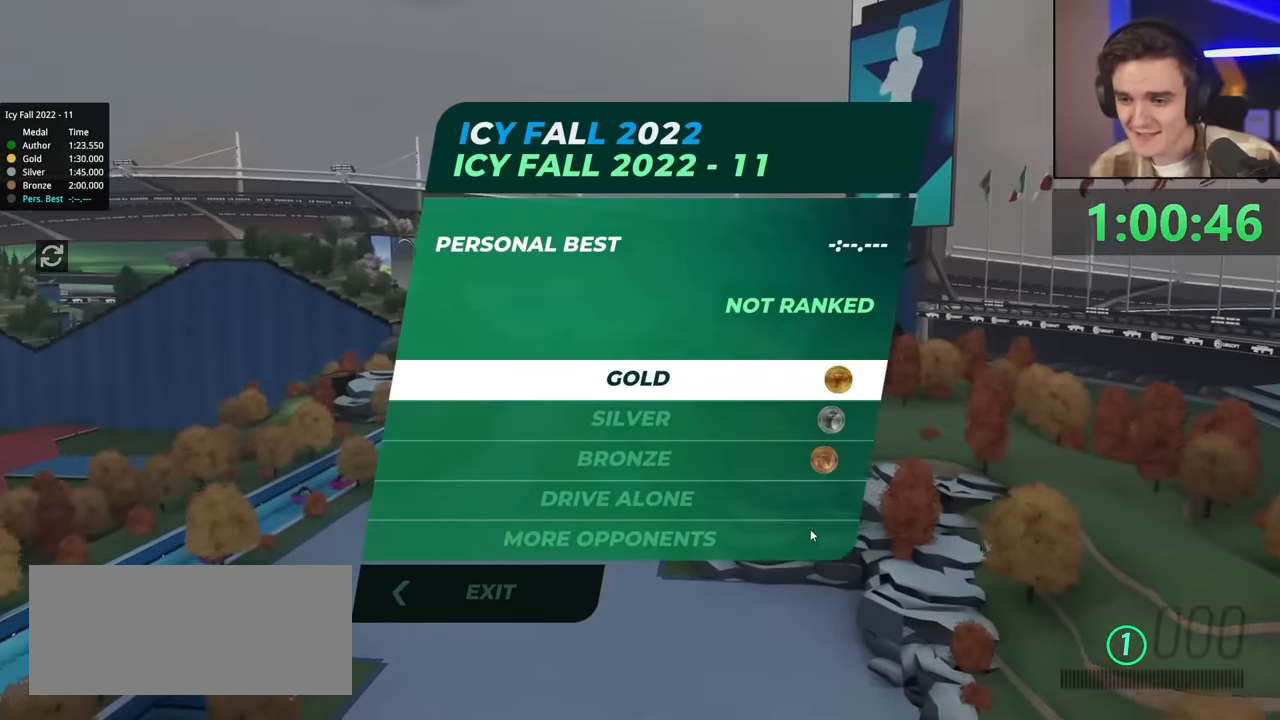
Gameplay with keyboard; each line is a JSON object with the keys held at the frame after it. "events" lists presses ("down") and releases ("up") of "brake", "down", "left", "right" and "up" between this image and that frame as [ms after this image, input, new state], when the widget could be followed in between. No other keys are recorded. Mouse input is not recorded. Key names are as the overlay labels them; some are game actions (e.g. jump) rather than physical keys.
{"keys": [], "events": [[50, "down", "down"], [83, "down", "up"], [183, "down", "down"], [283, "down", "up"], [333, "down", "down"], [417, "down", "up"]]}
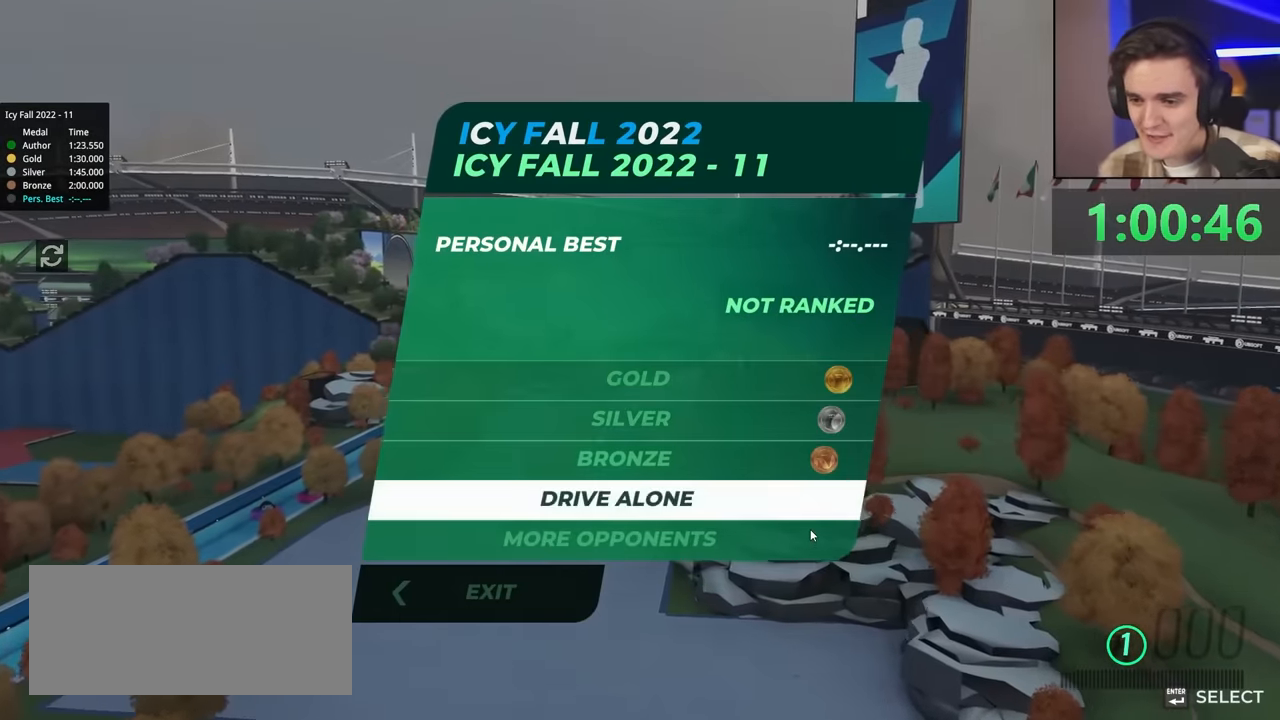
{"keys": ["left", "up"], "events": [[183, "up", "down"], [400, "left", "down"]]}
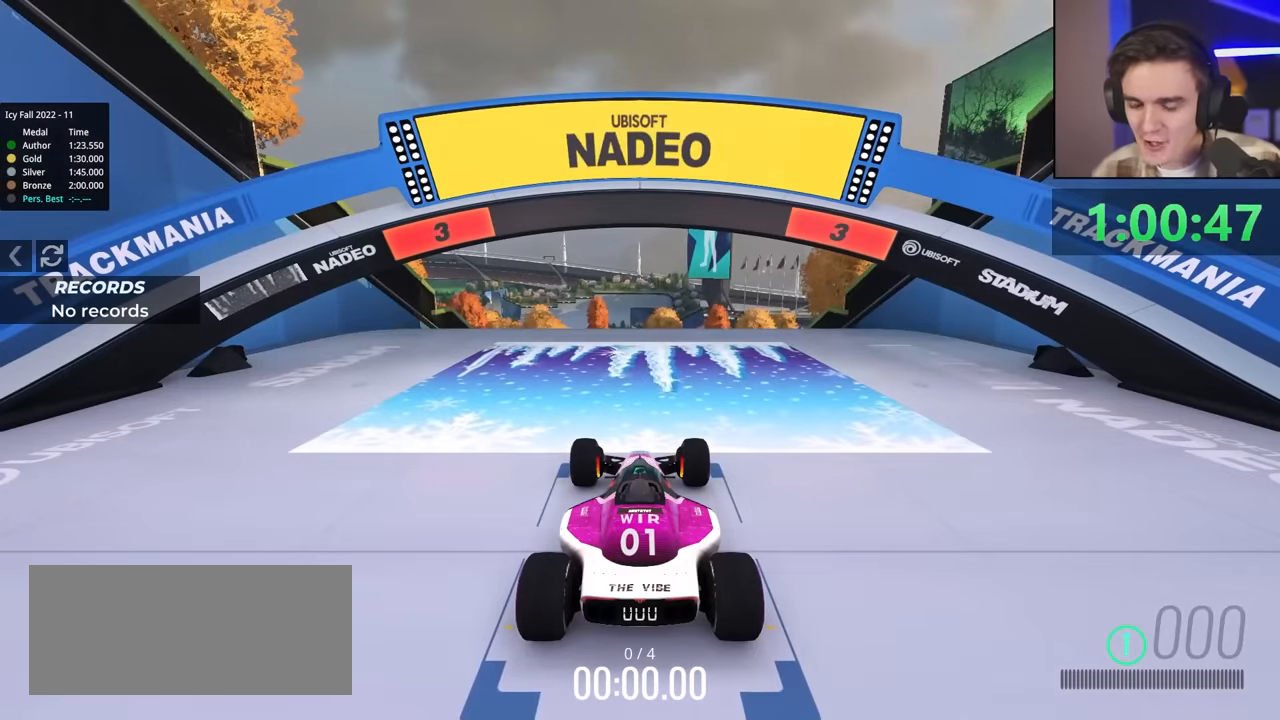
{"keys": ["left", "up"], "events": []}
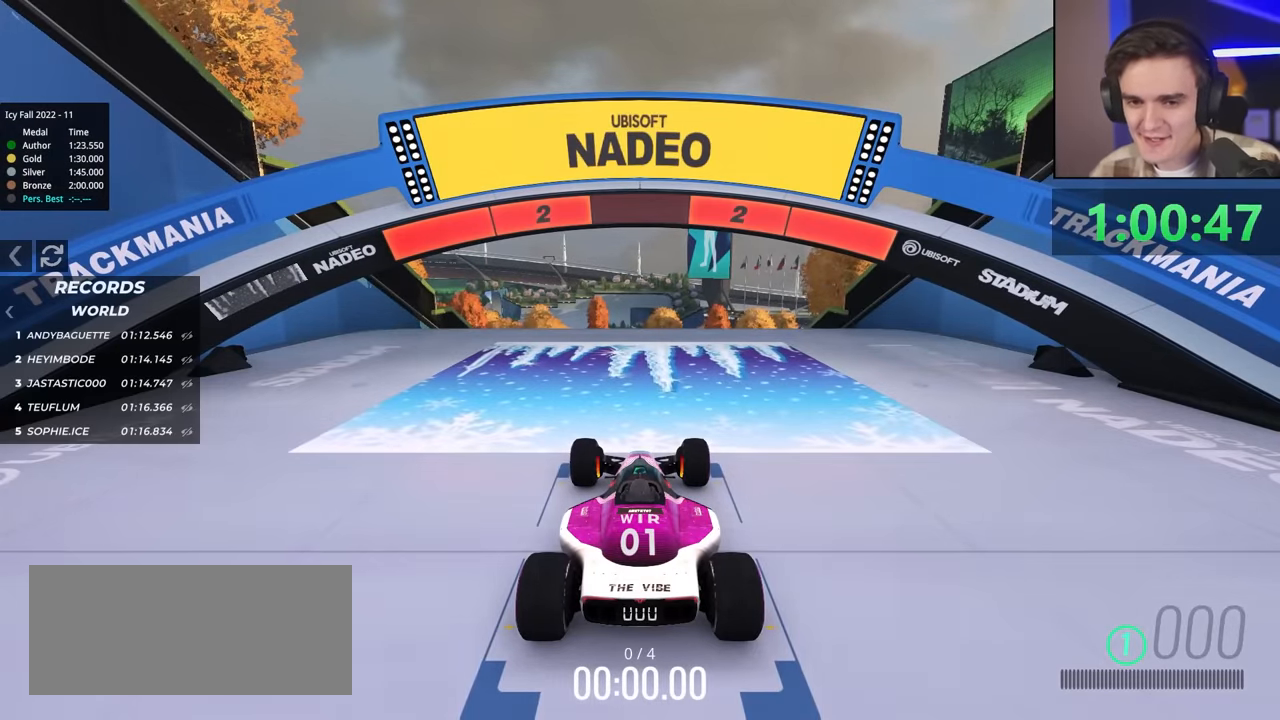
{"keys": ["up"], "events": [[150, "left", "up"]]}
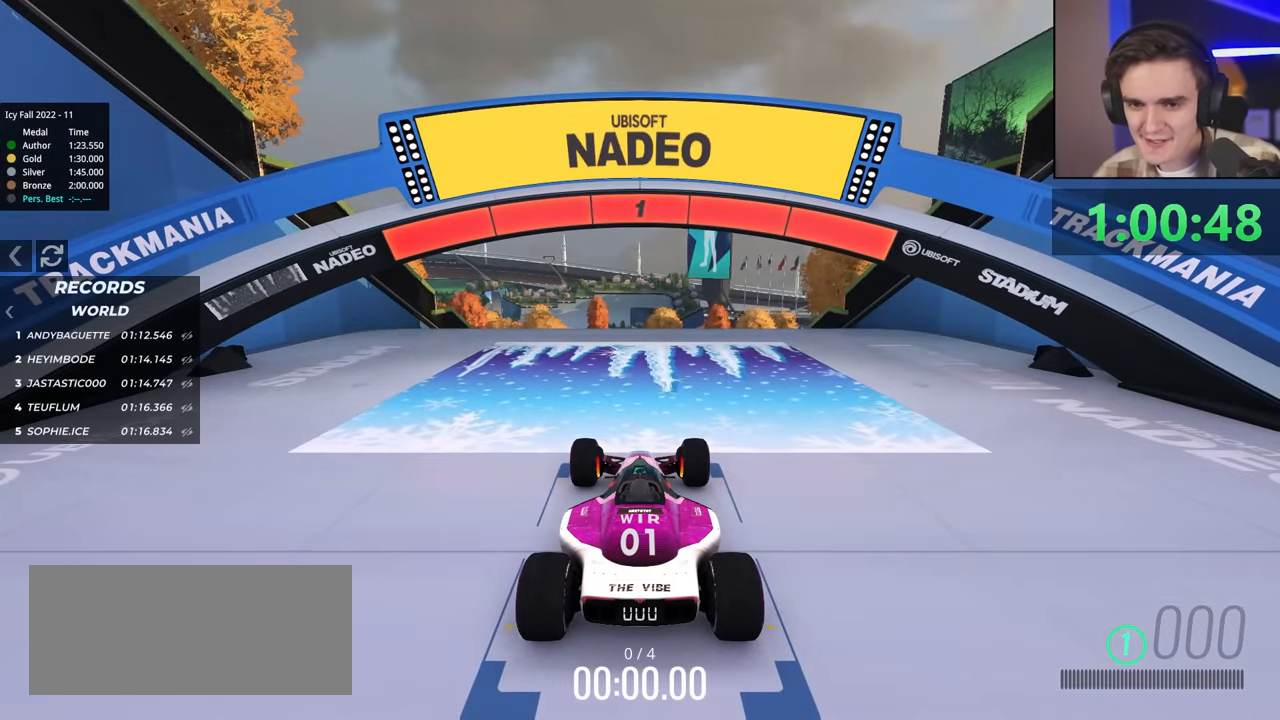
{"keys": ["up"], "events": []}
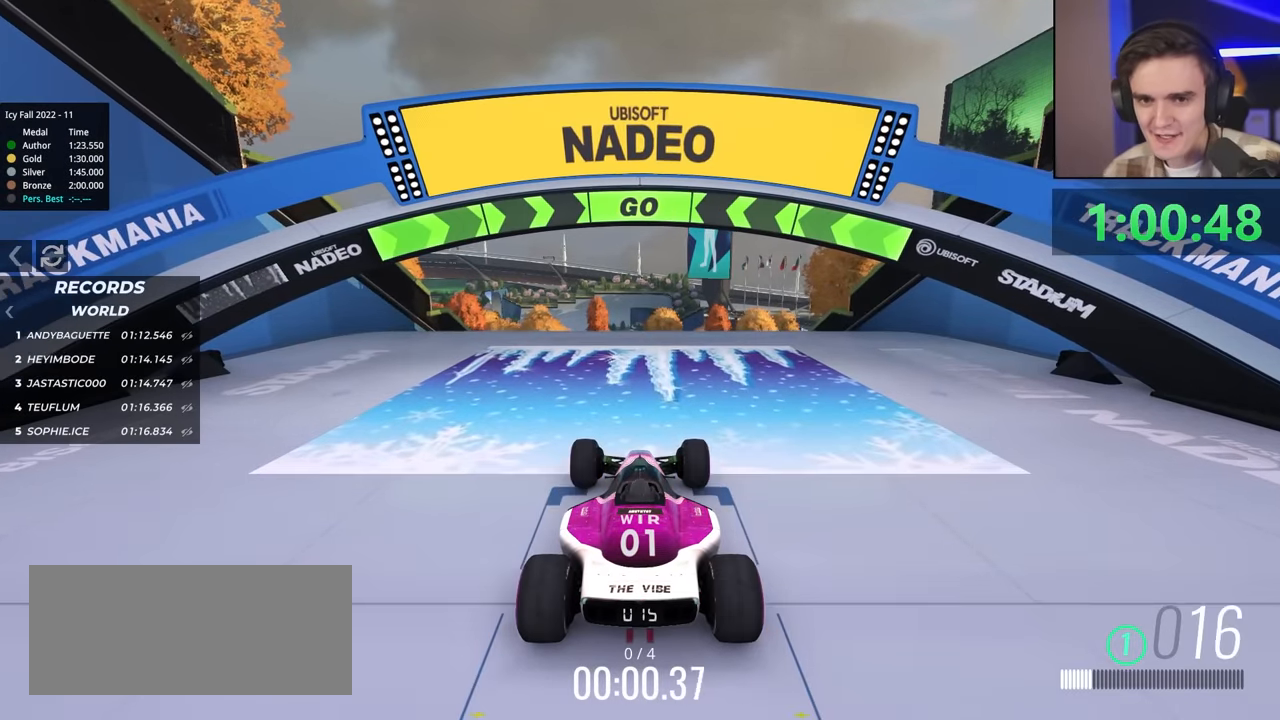
{"keys": ["up"], "events": []}
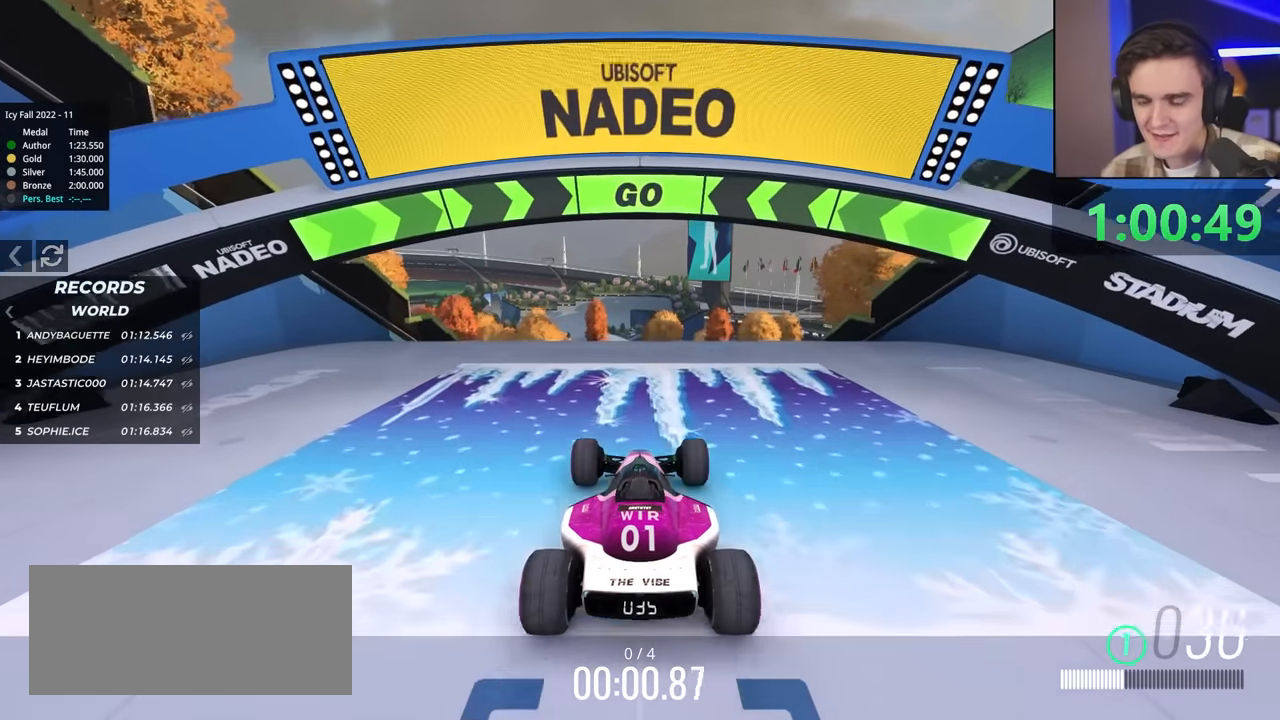
{"keys": ["up"], "events": []}
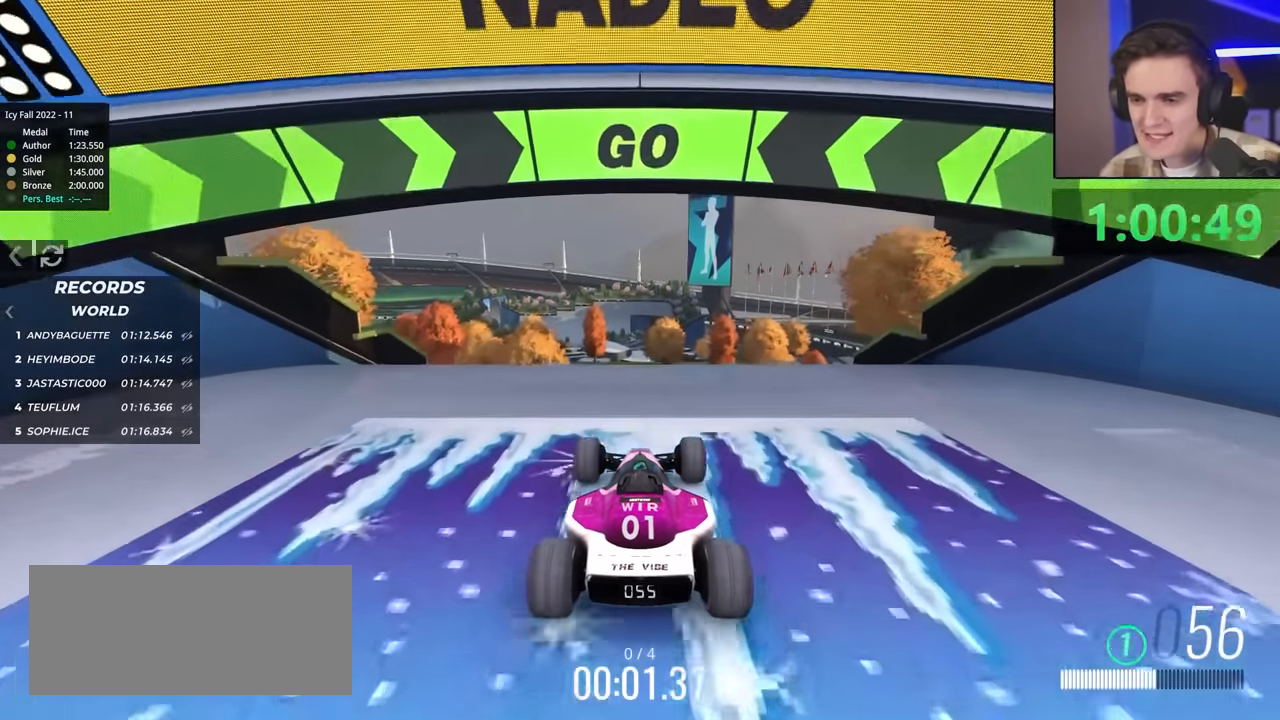
{"keys": ["right", "up"], "events": [[500, "right", "down"]]}
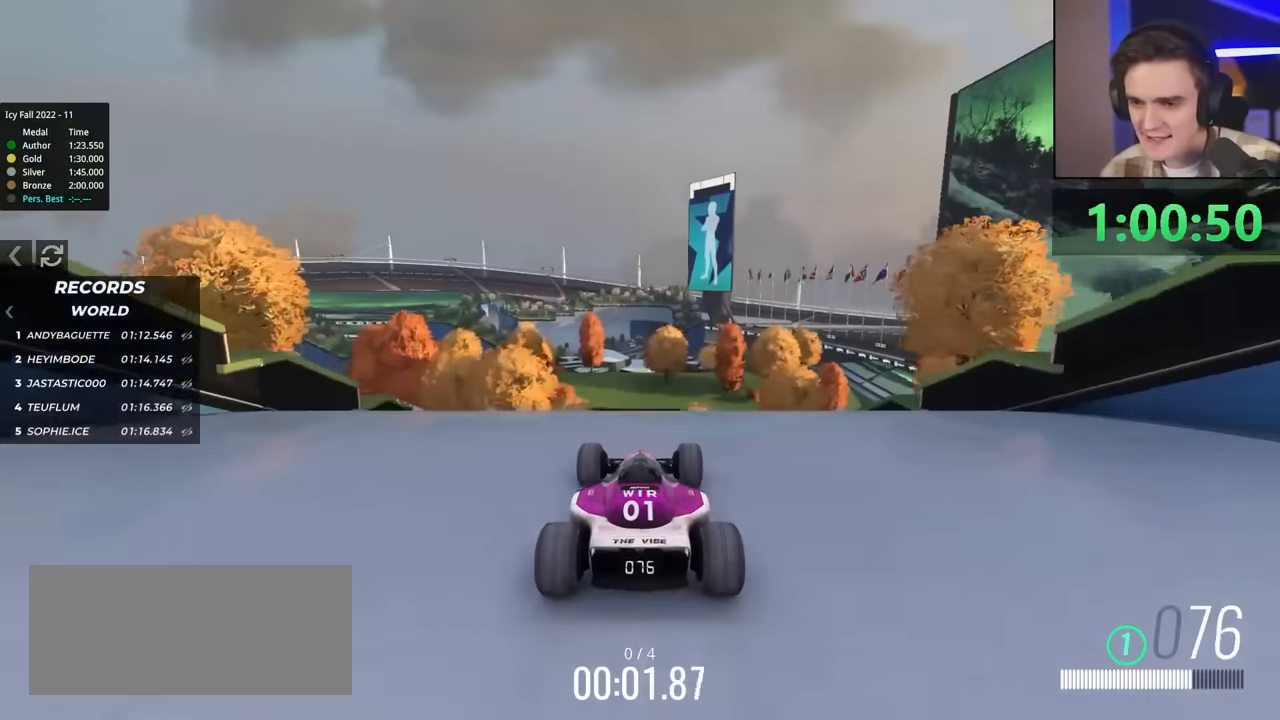
{"keys": ["left", "up"], "events": [[100, "right", "up"], [183, "right", "down"], [333, "right", "up"], [367, "left", "down"]]}
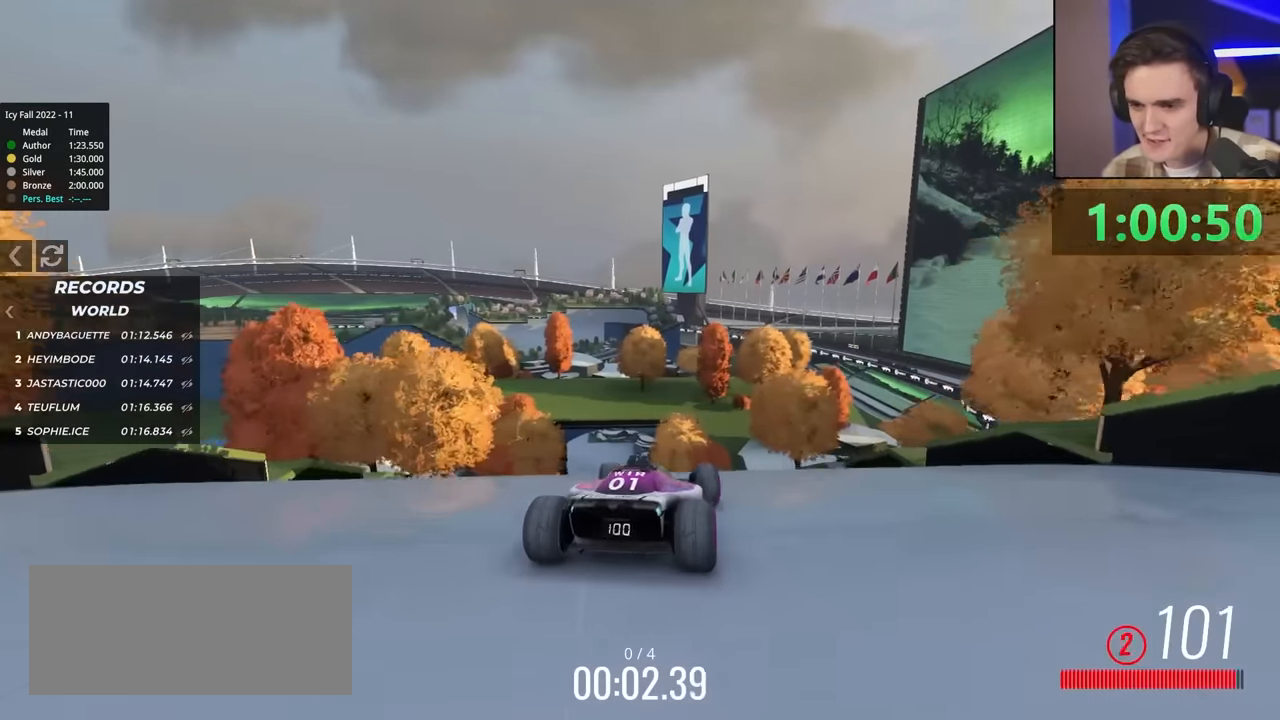
{"keys": ["right", "up"], "events": [[367, "left", "up"], [417, "right", "down"]]}
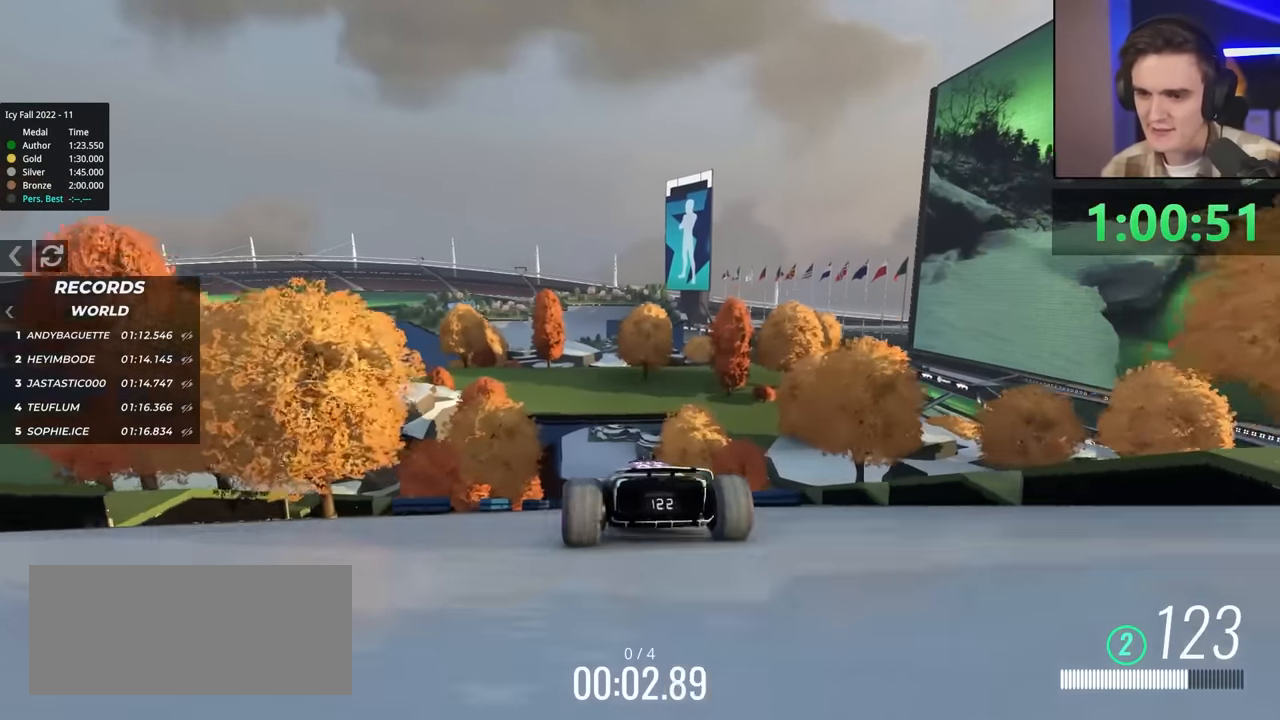
{"keys": ["up"], "events": [[100, "right", "up"], [150, "right", "down"], [383, "right", "up"]]}
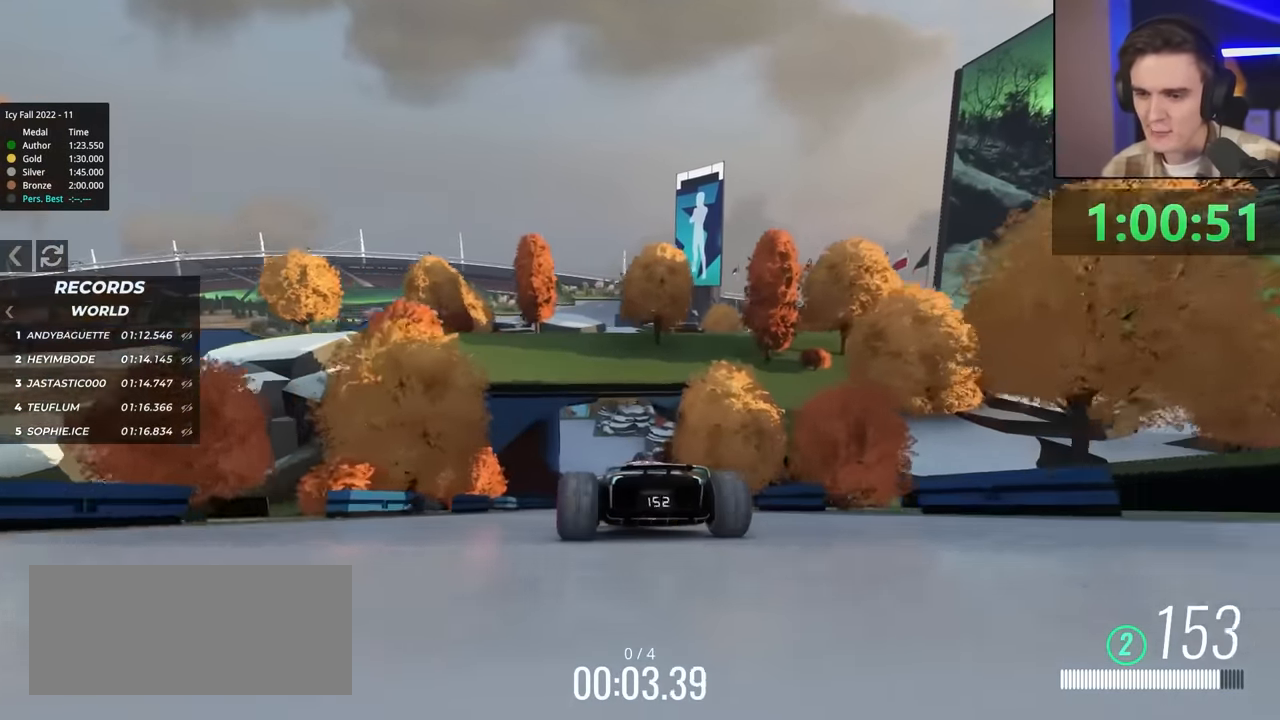
{"keys": ["up"], "events": [[33, "left", "down"], [317, "left", "up"]]}
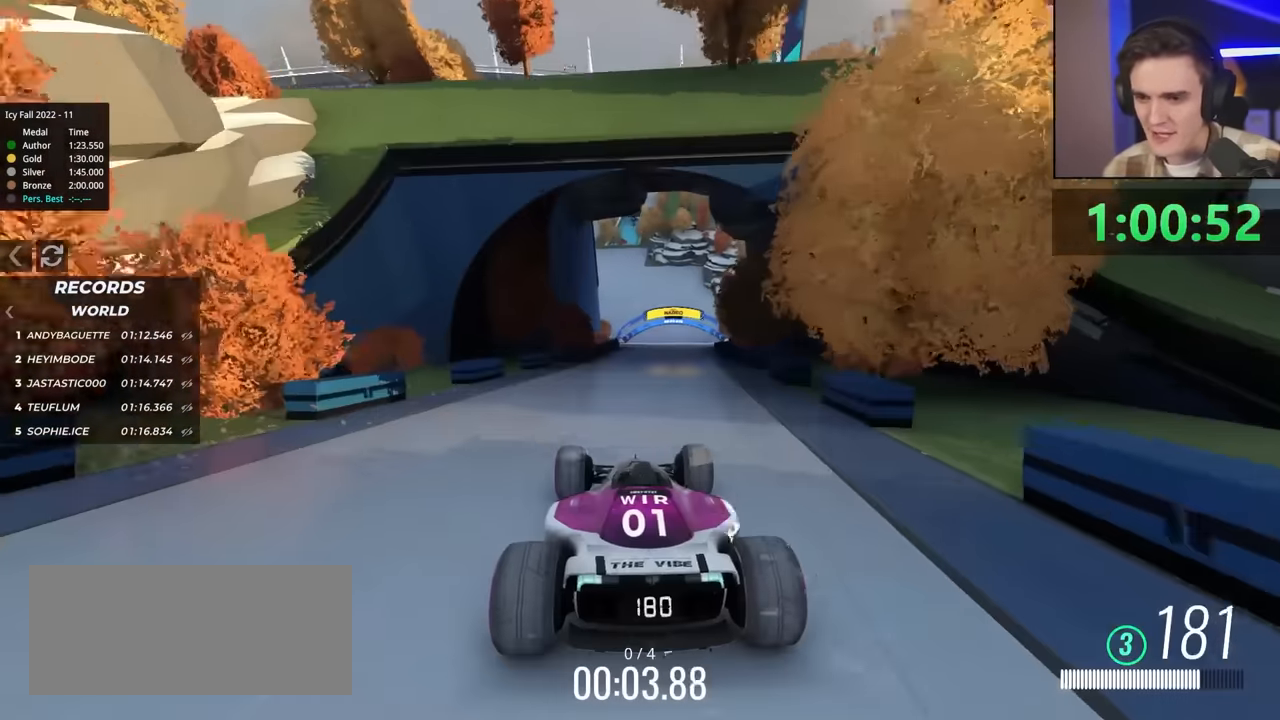
{"keys": ["up"], "events": [[83, "right", "down"], [233, "right", "up"]]}
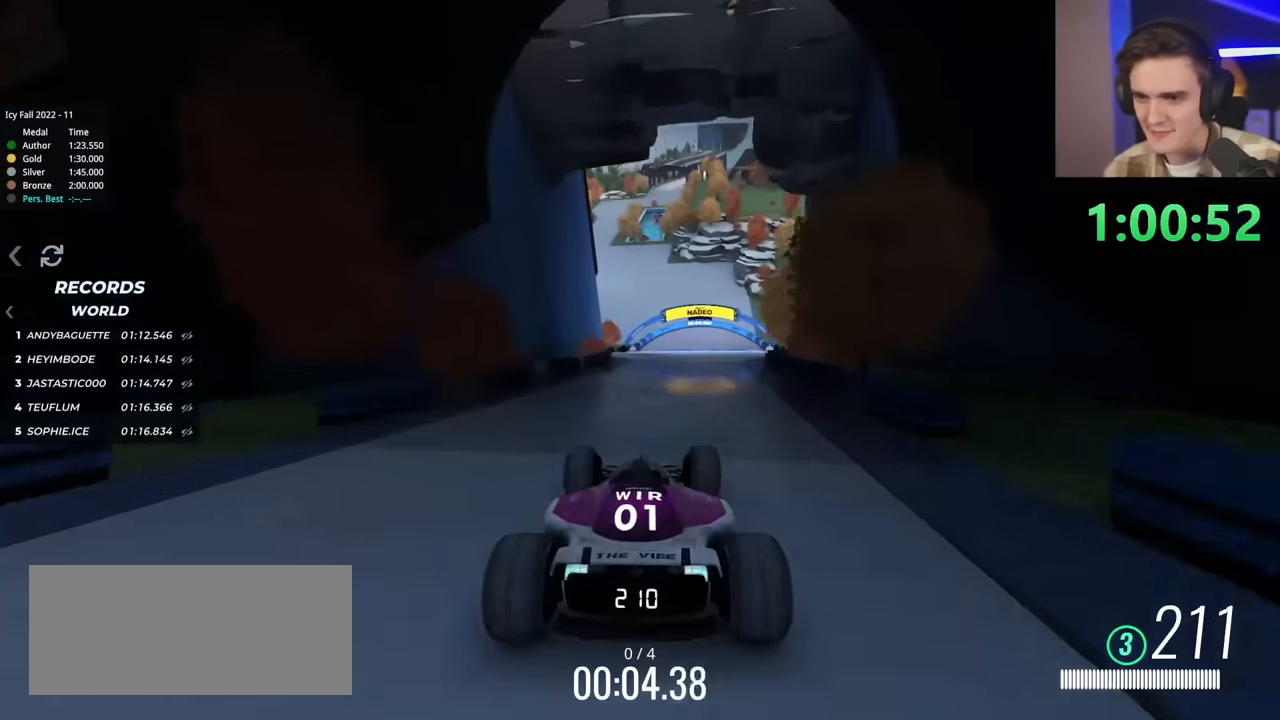
{"keys": ["up"], "events": [[17, "left", "down"], [117, "left", "up"]]}
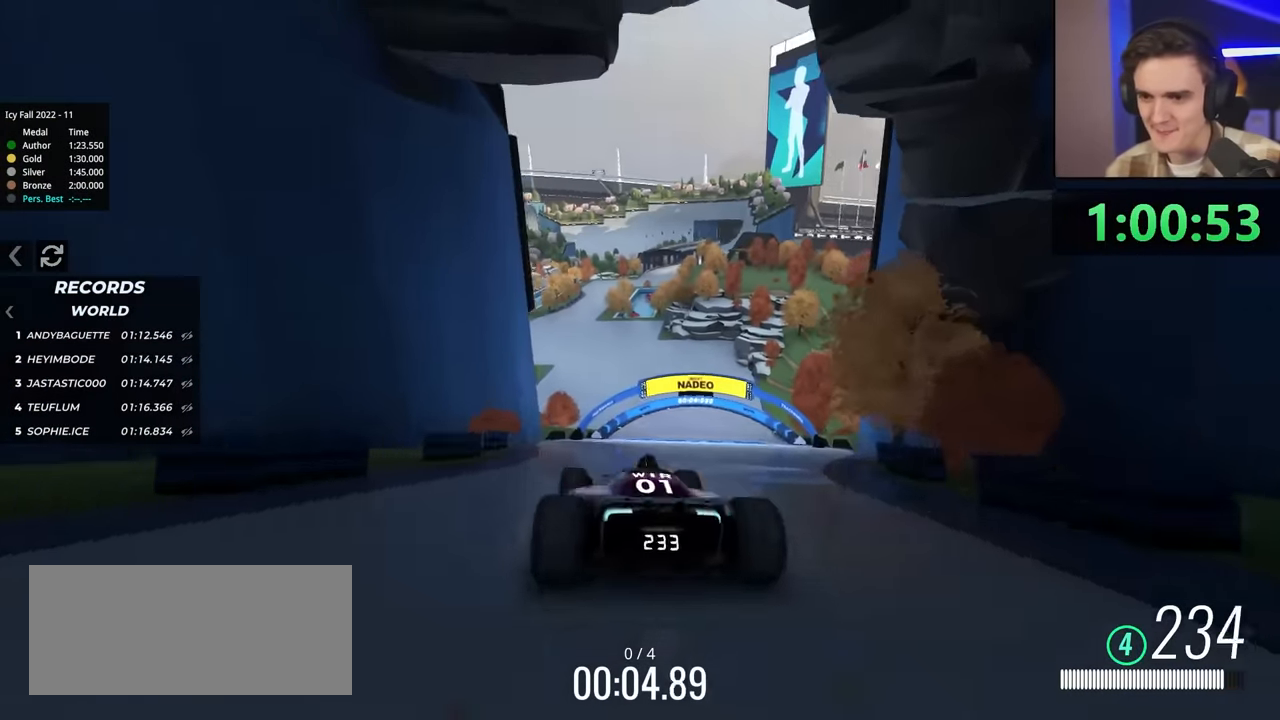
{"keys": ["up"], "events": [[33, "left", "down"], [267, "left", "up"], [317, "right", "down"], [500, "right", "up"]]}
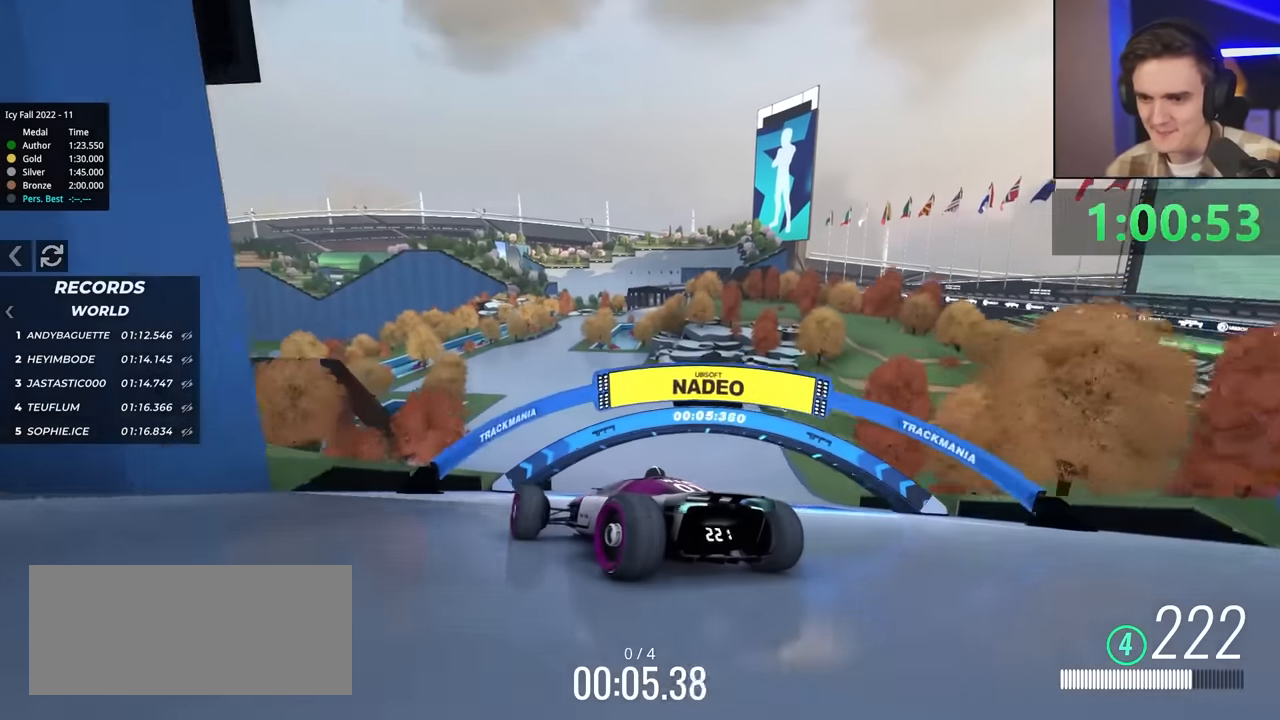
{"keys": ["up"], "events": [[83, "right", "down"], [200, "right", "up"]]}
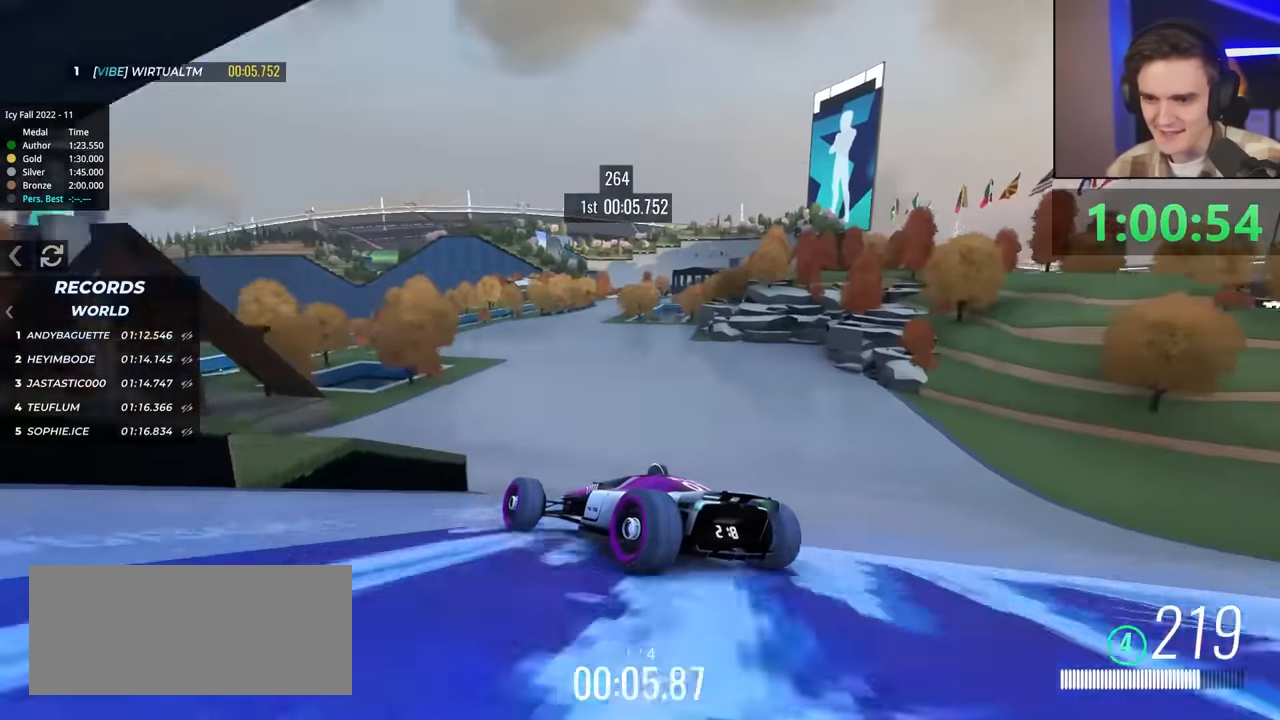
{"keys": ["right", "up"], "events": [[67, "right", "down"], [217, "right", "up"], [450, "right", "down"]]}
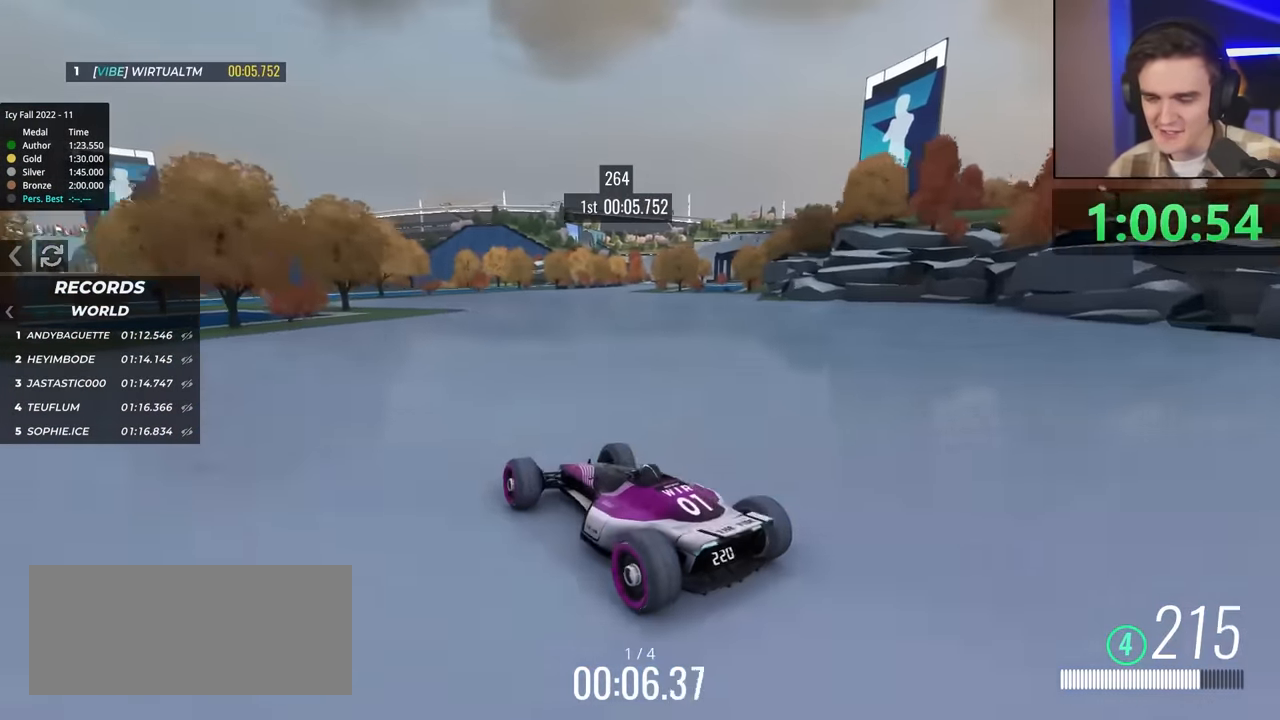
{"keys": ["right"], "events": [[183, "up", "up"]]}
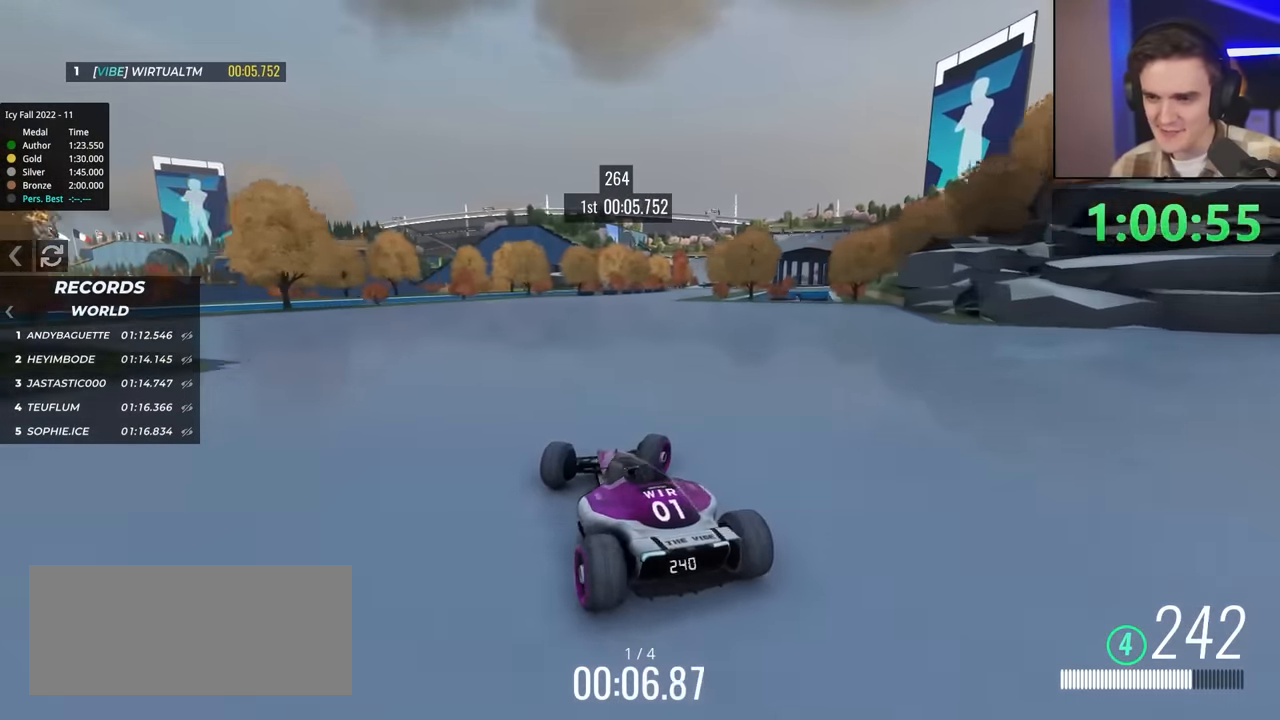
{"keys": ["left"], "events": [[117, "up", "down"], [350, "brake", "down"], [350, "right", "up"], [350, "up", "up"], [383, "brake", "up"], [433, "left", "down"]]}
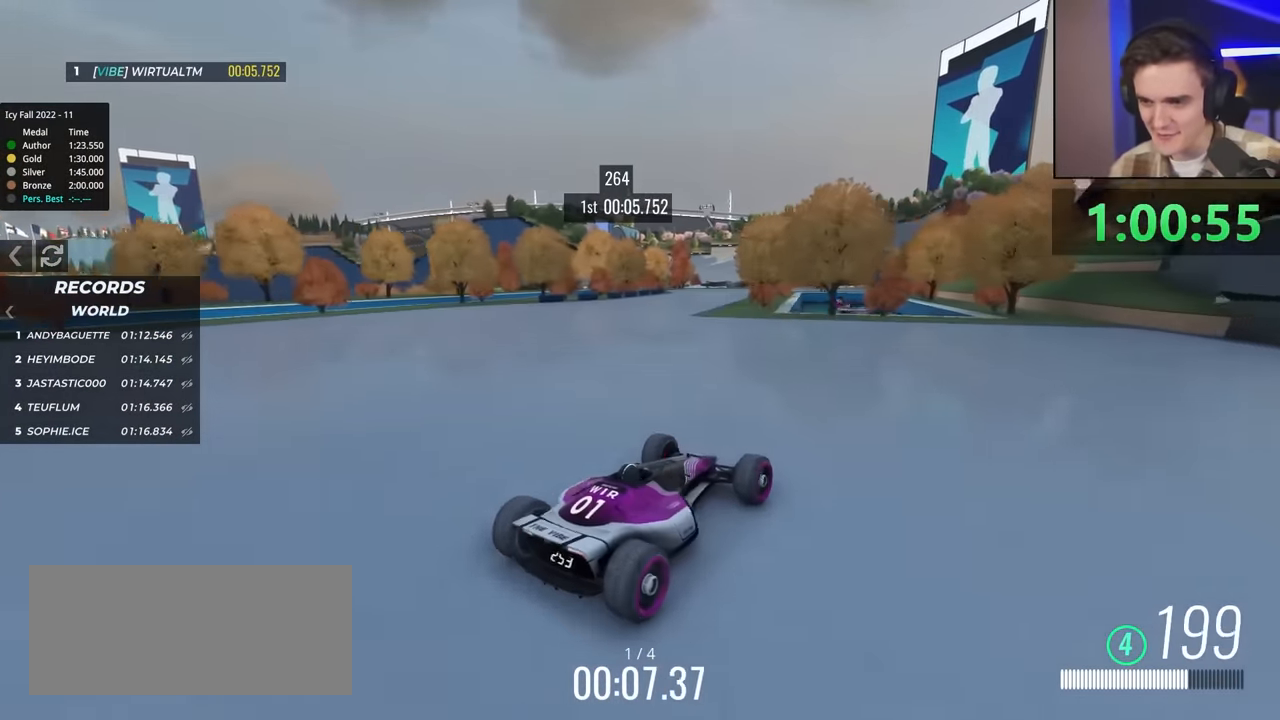
{"keys": ["left", "up"], "events": [[33, "up", "down"], [183, "up", "up"], [267, "up", "down"]]}
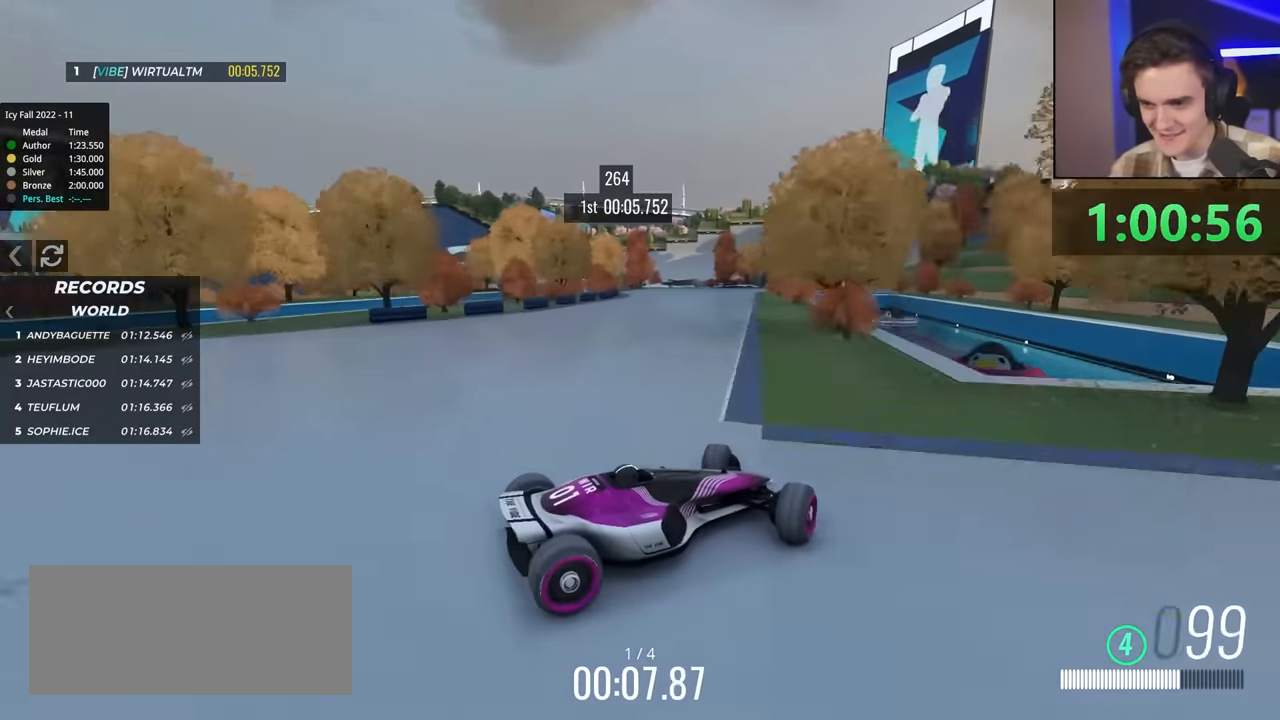
{"keys": ["left", "up"], "events": [[183, "up", "up"], [333, "up", "down"]]}
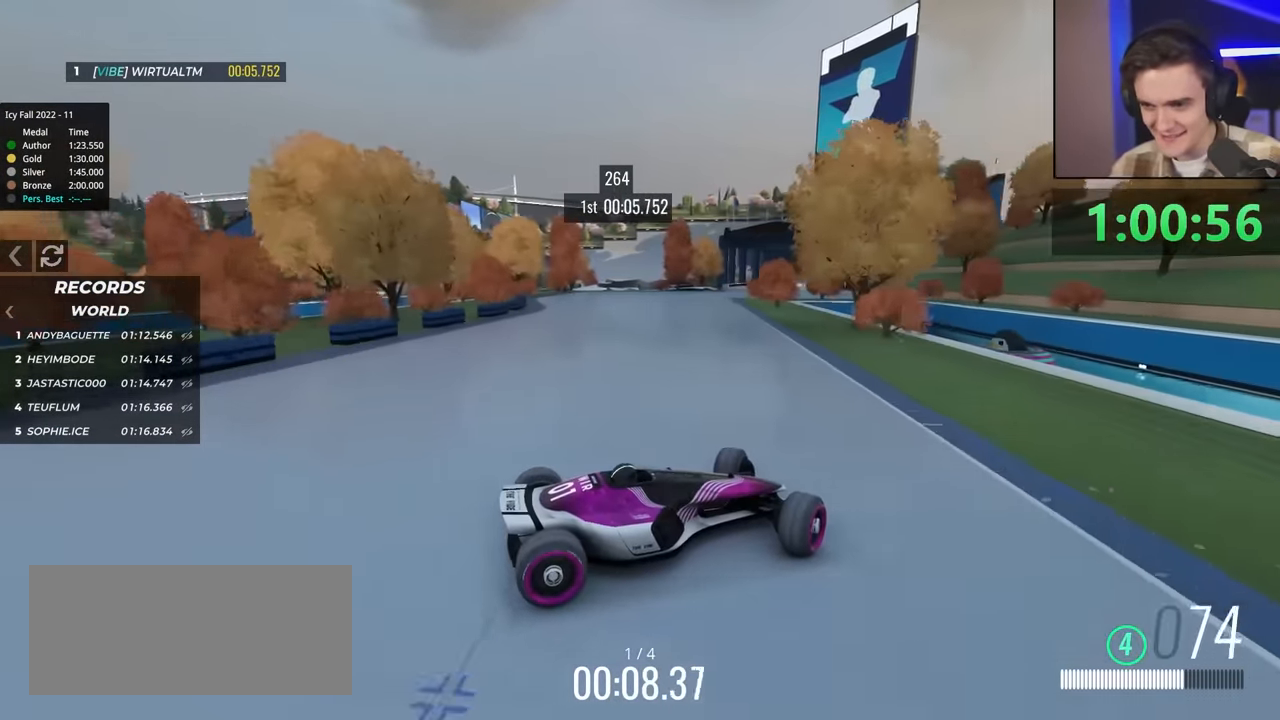
{"keys": ["left", "up"], "events": []}
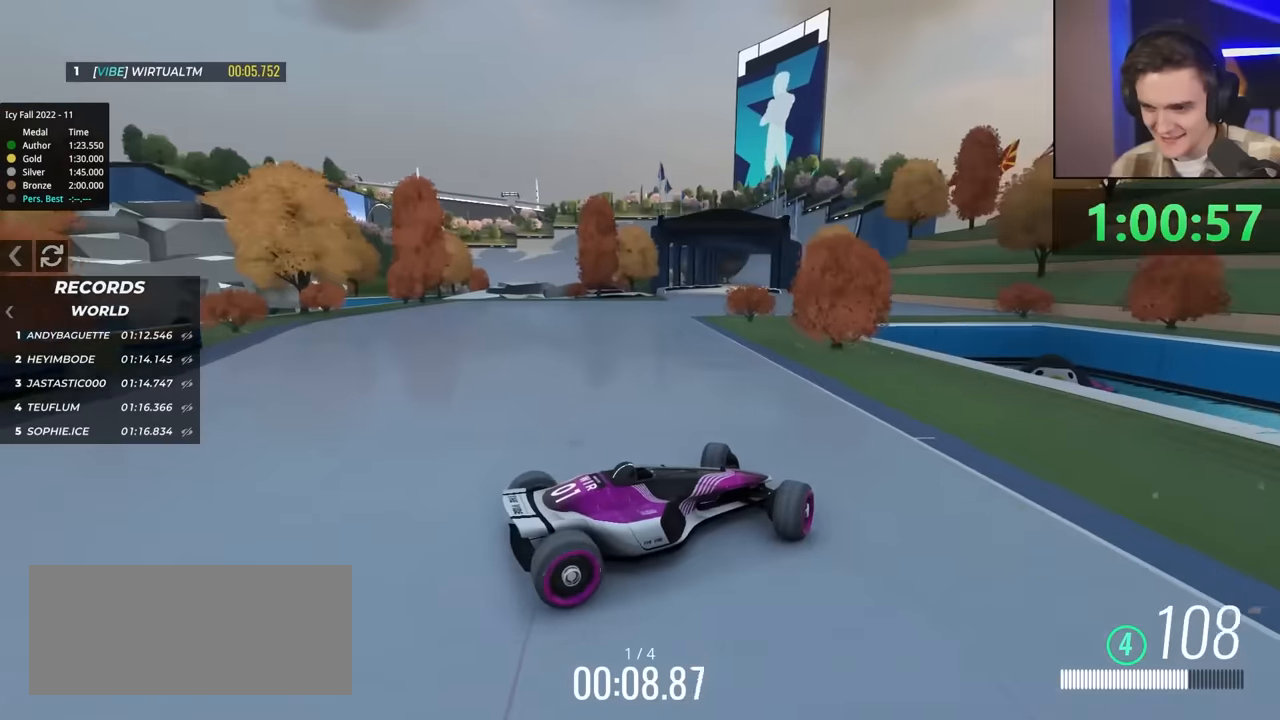
{"keys": ["left", "up"], "events": []}
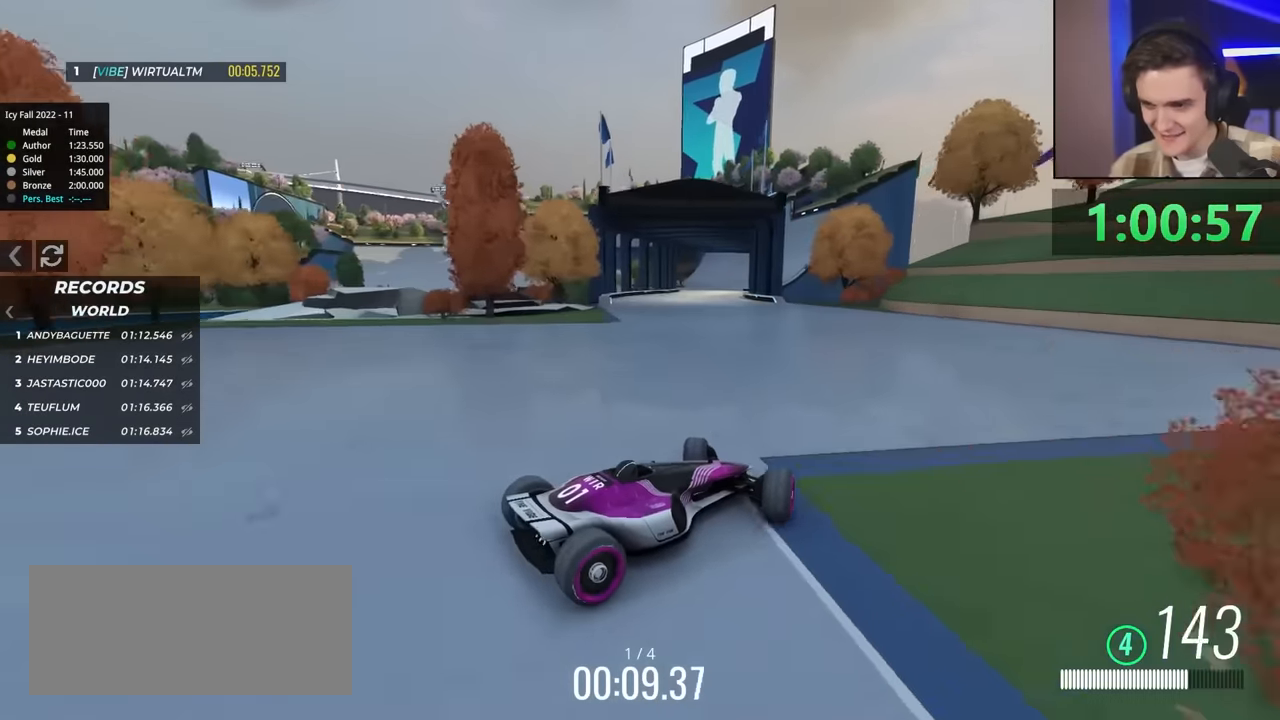
{"keys": ["left", "up"], "events": []}
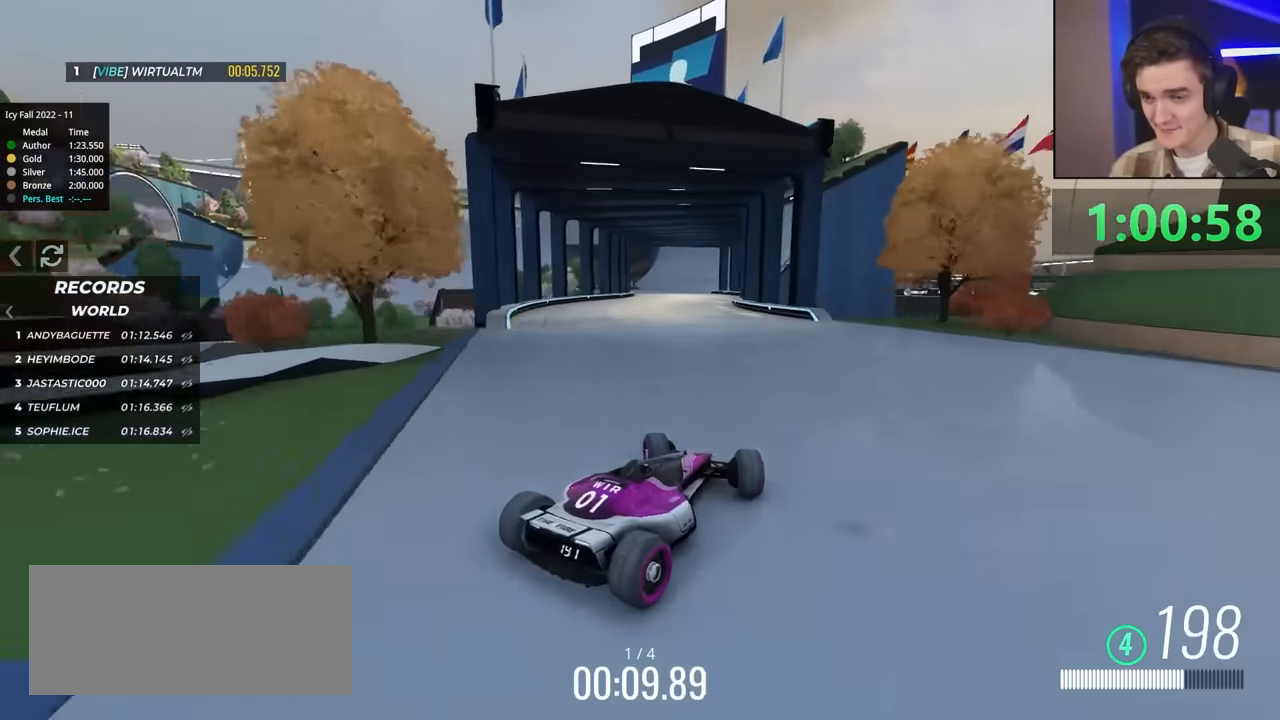
{"keys": ["right", "up"], "events": [[183, "left", "up"], [283, "right", "down"]]}
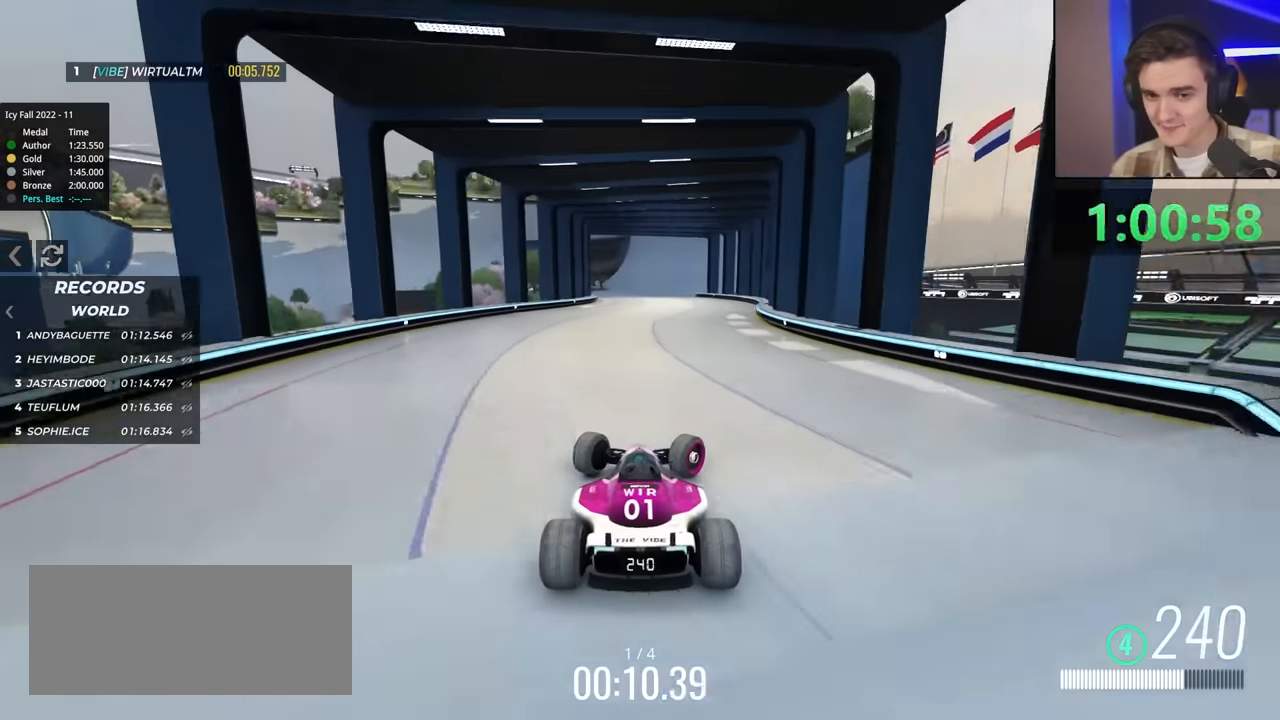
{"keys": ["up"], "events": [[17, "right", "up"], [200, "right", "down"], [383, "right", "up"]]}
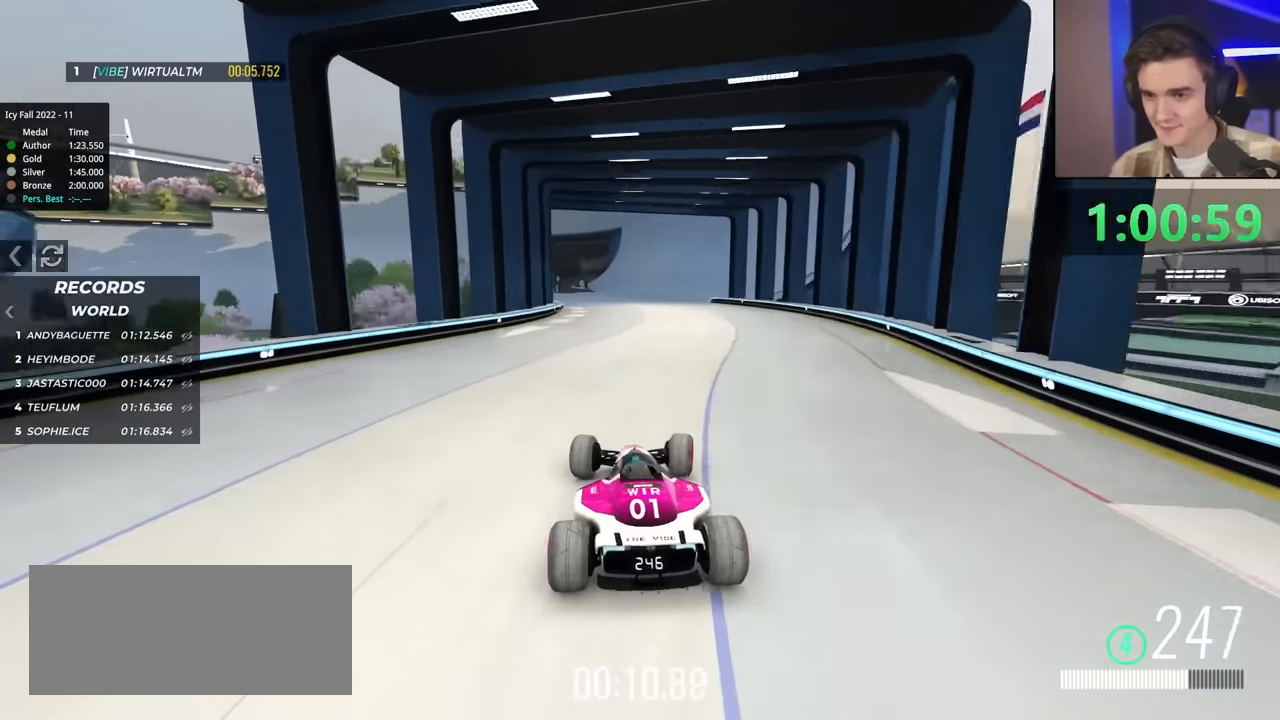
{"keys": ["up"], "events": []}
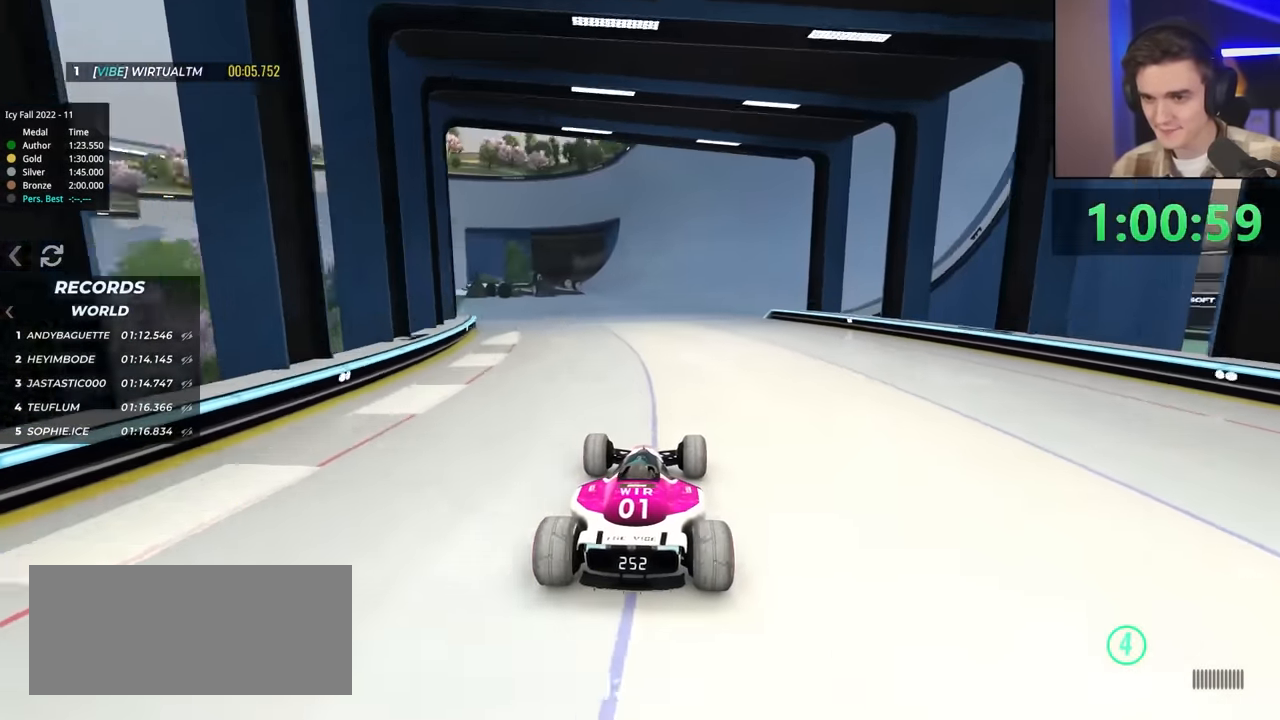
{"keys": ["up"], "events": []}
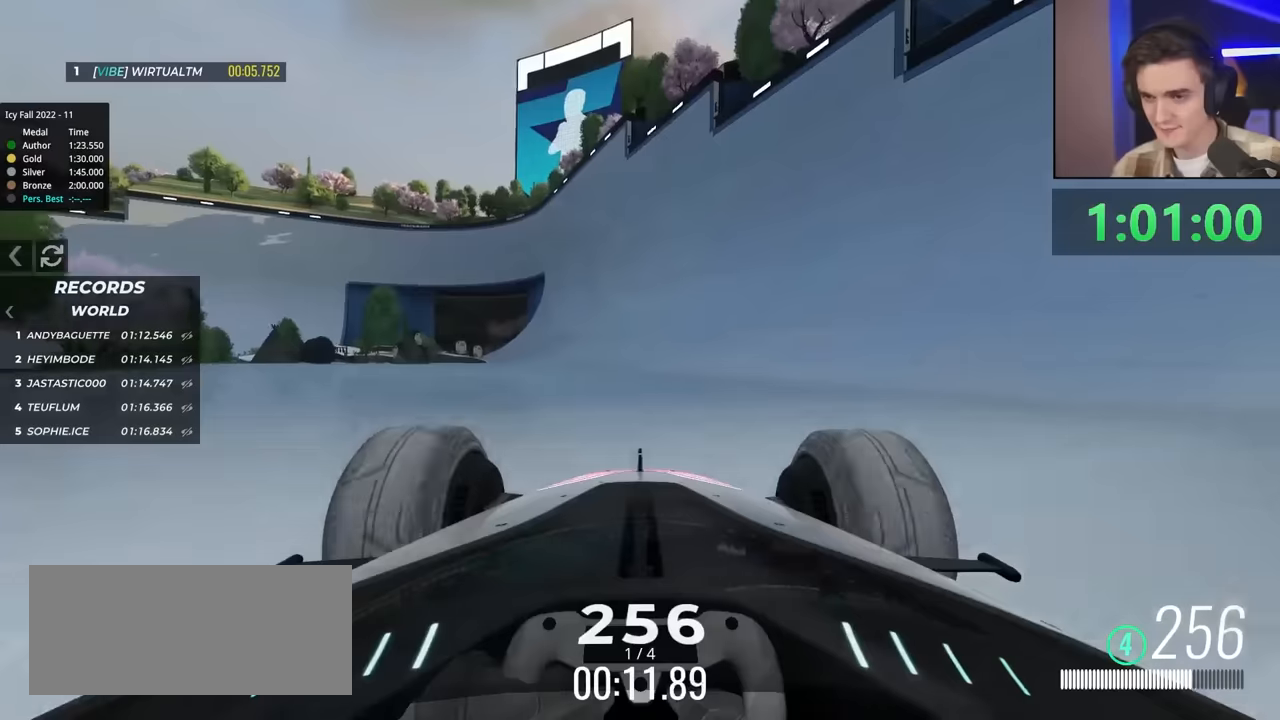
{"keys": ["up"], "events": [[250, "right", "down"], [300, "right", "up"]]}
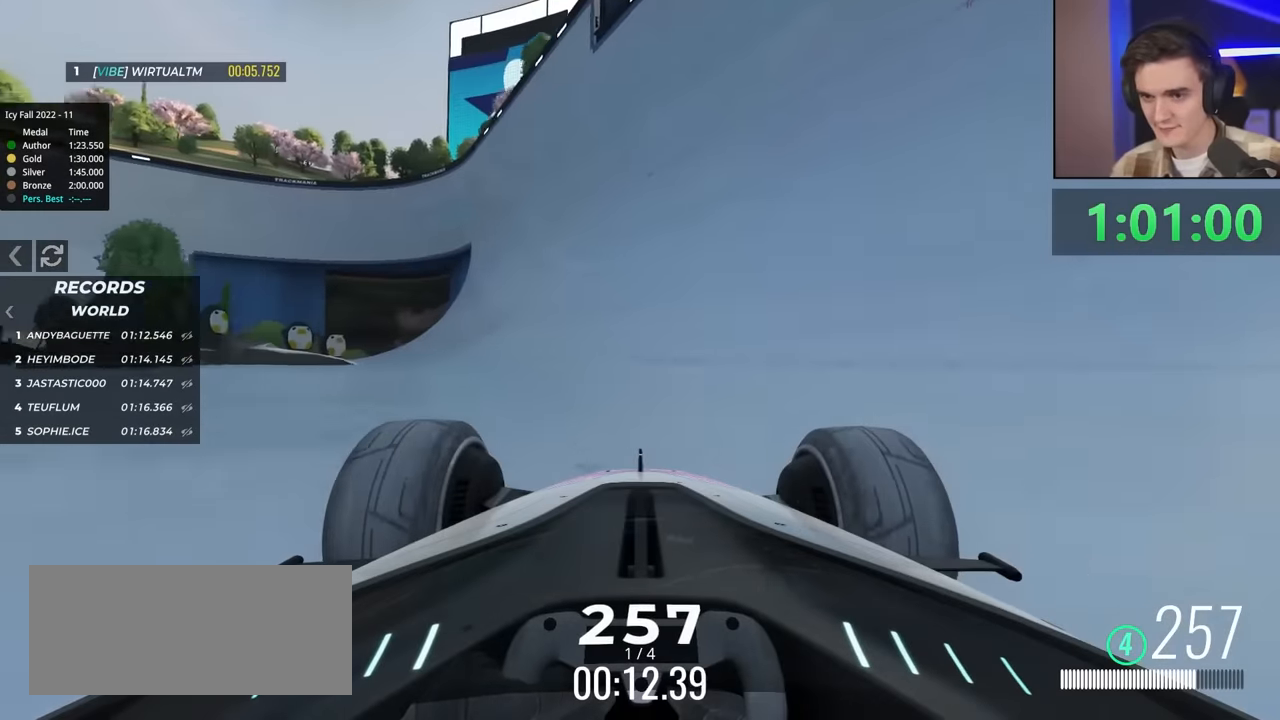
{"keys": ["up"], "events": [[33, "right", "down"], [83, "right", "up"]]}
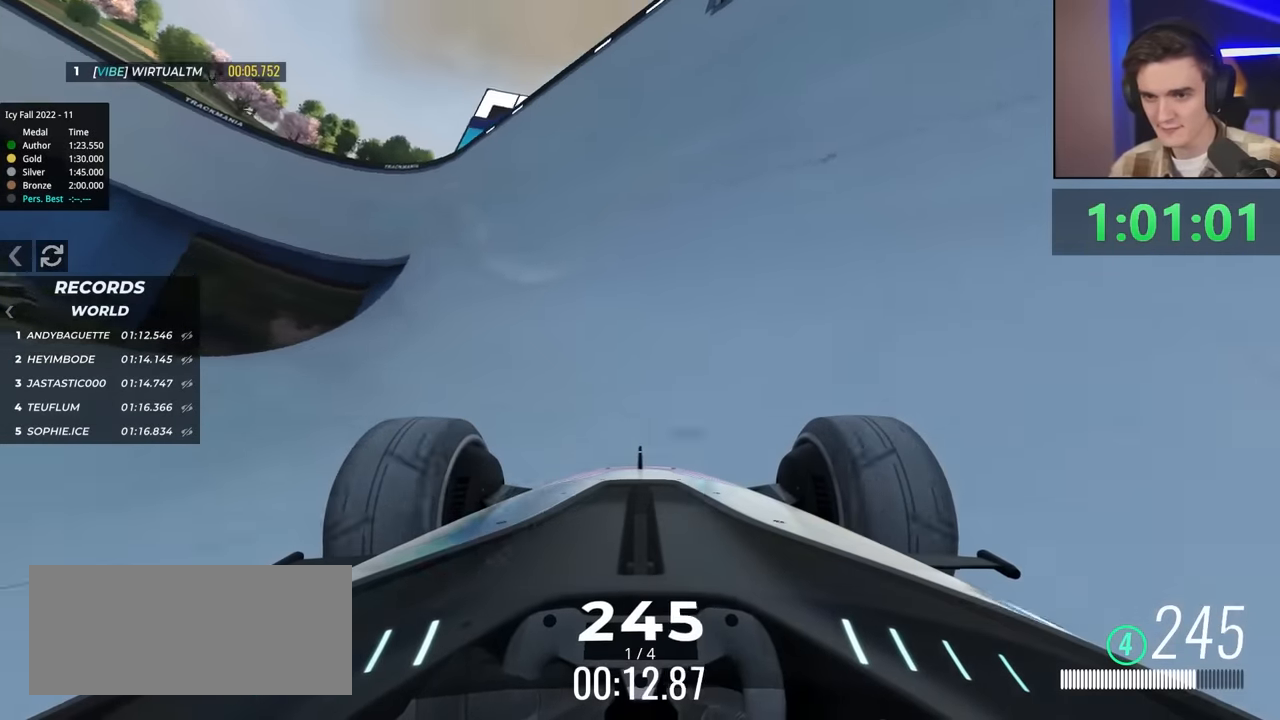
{"keys": ["up"], "events": []}